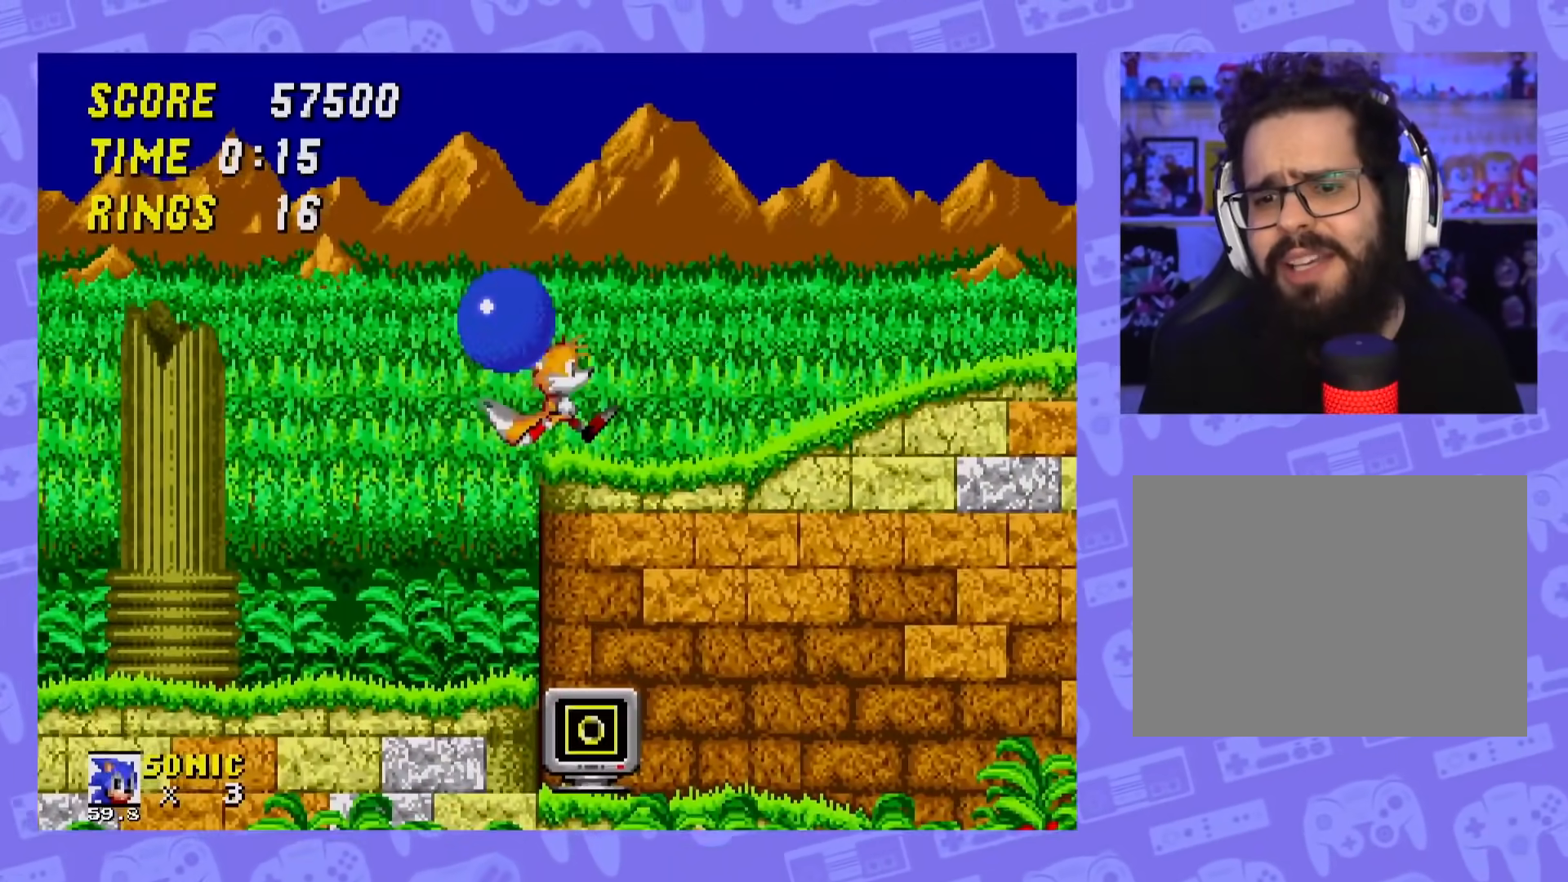
Gameplay with a controller; each line is a JSON object with the inputs held at the frame after it. "events" lists button and stick changes between this image and that frame as [ms after this image, input, new state], when the widget could be followed in between. Not read: L3 R3.
{"buttons": ["DPAD_RIGHT"], "events": [[83, "DPAD_LEFT", "up"], [233, "DPAD_RIGHT", "down"]]}
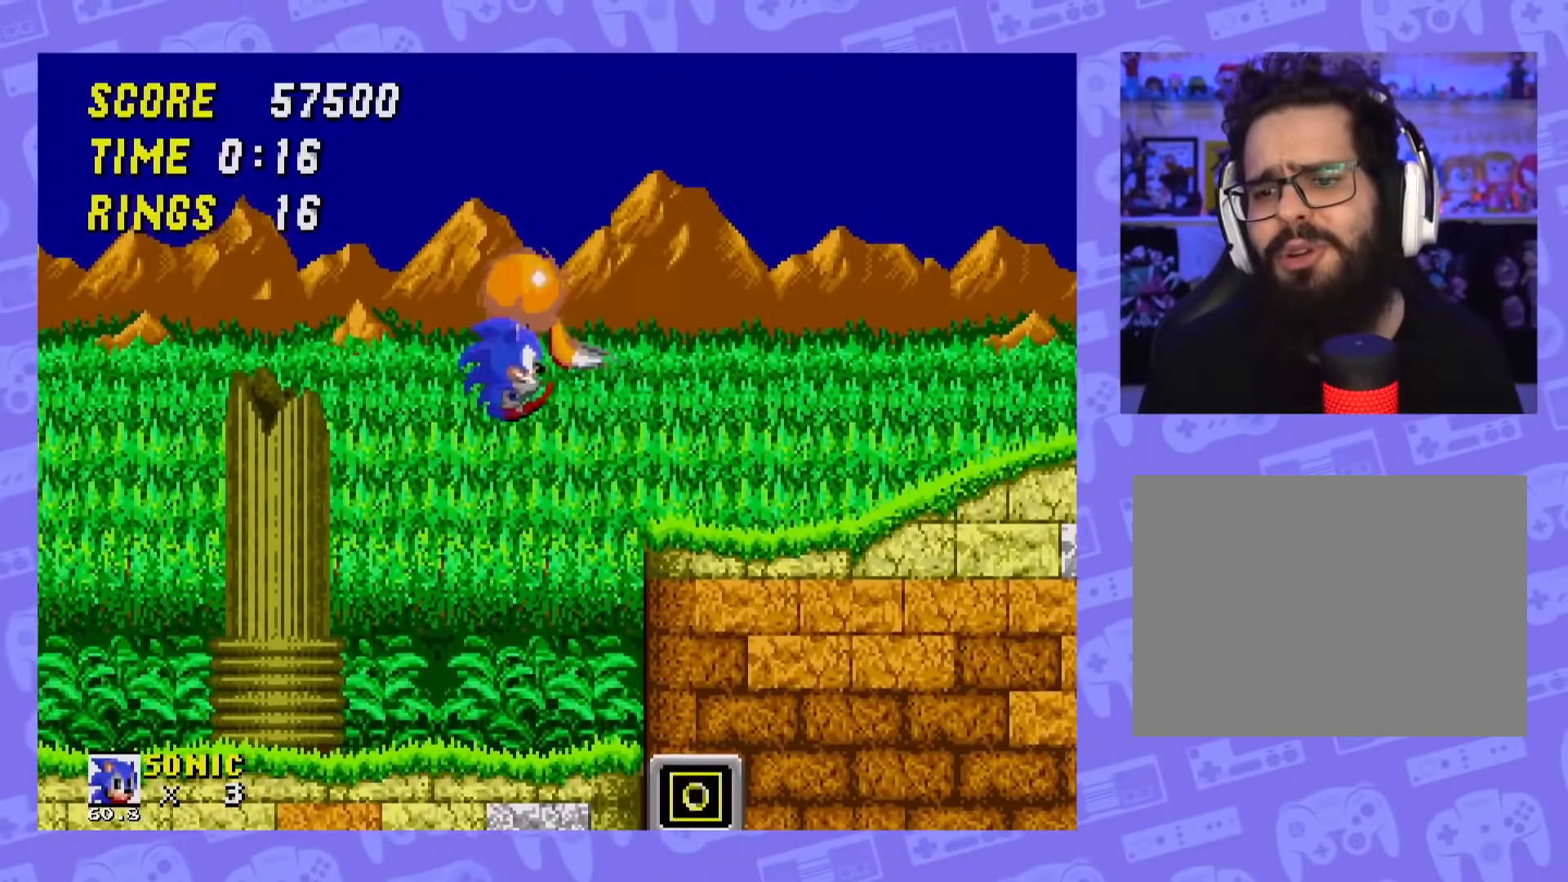
{"buttons": ["DPAD_RIGHT"], "events": []}
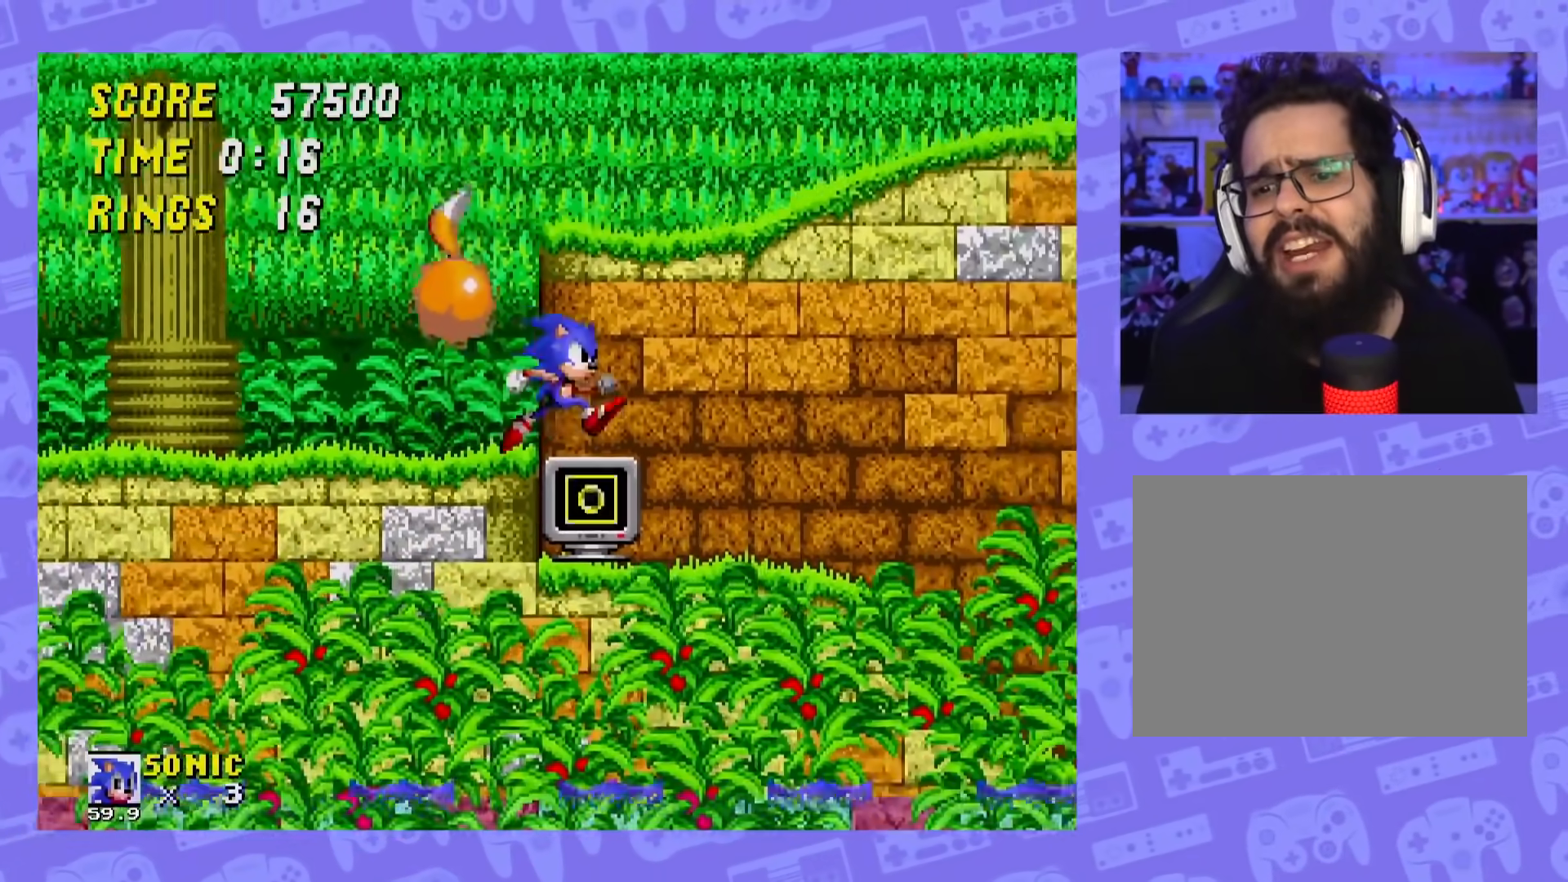
{"buttons": [], "events": [[83, "DPAD_RIGHT", "up"], [133, "DPAD_LEFT", "down"], [317, "DPAD_LEFT", "up"]]}
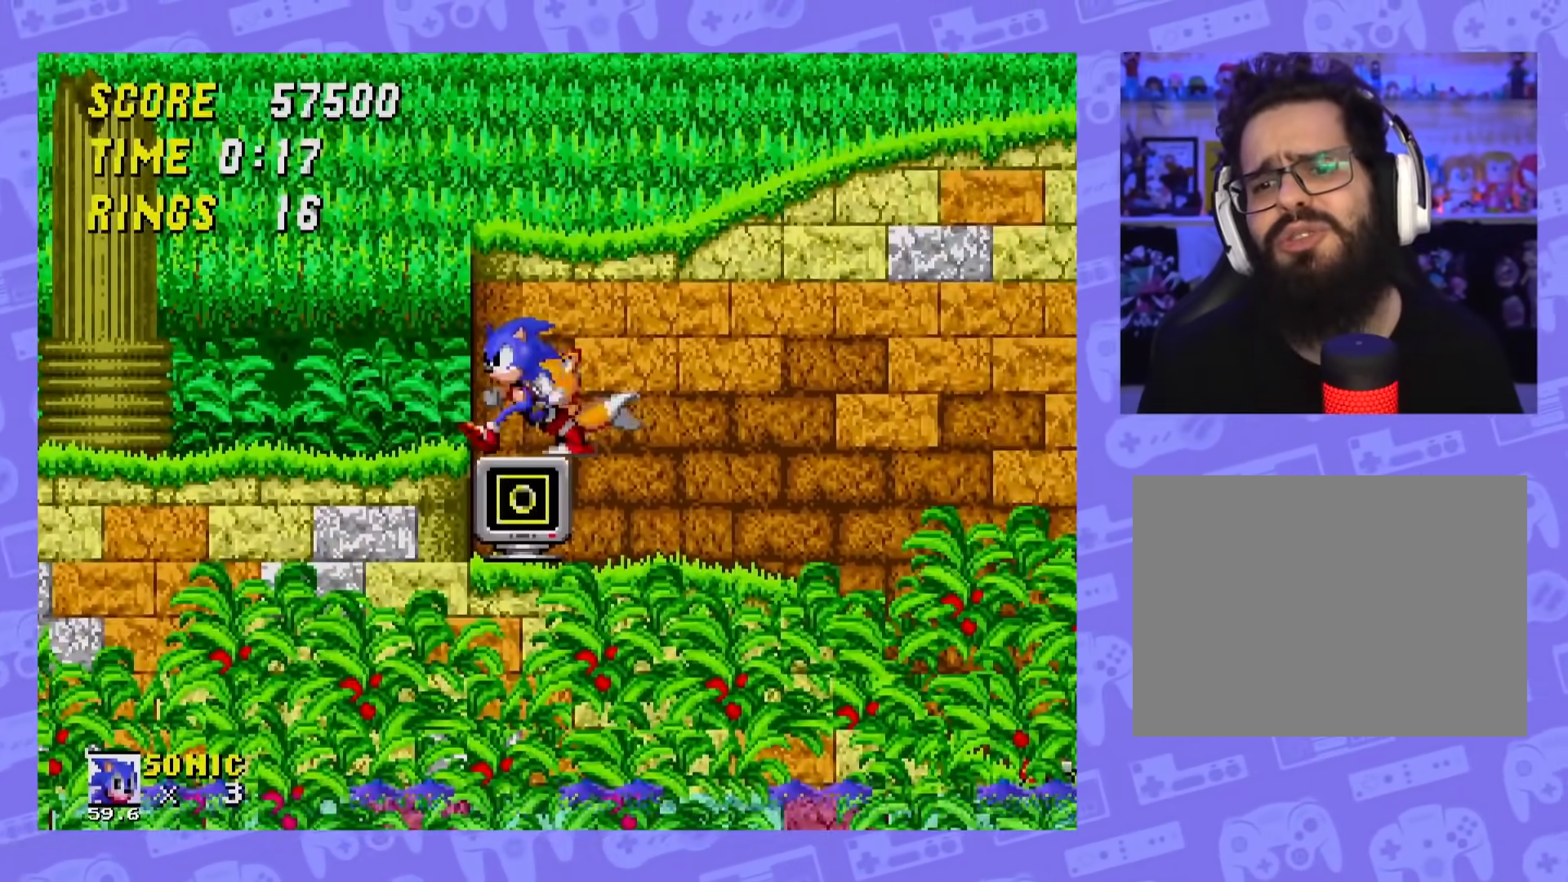
{"buttons": [], "events": [[84, "A", "down"], [100, "A", "up"], [351, "DPAD_RIGHT", "down"], [484, "DPAD_RIGHT", "up"]]}
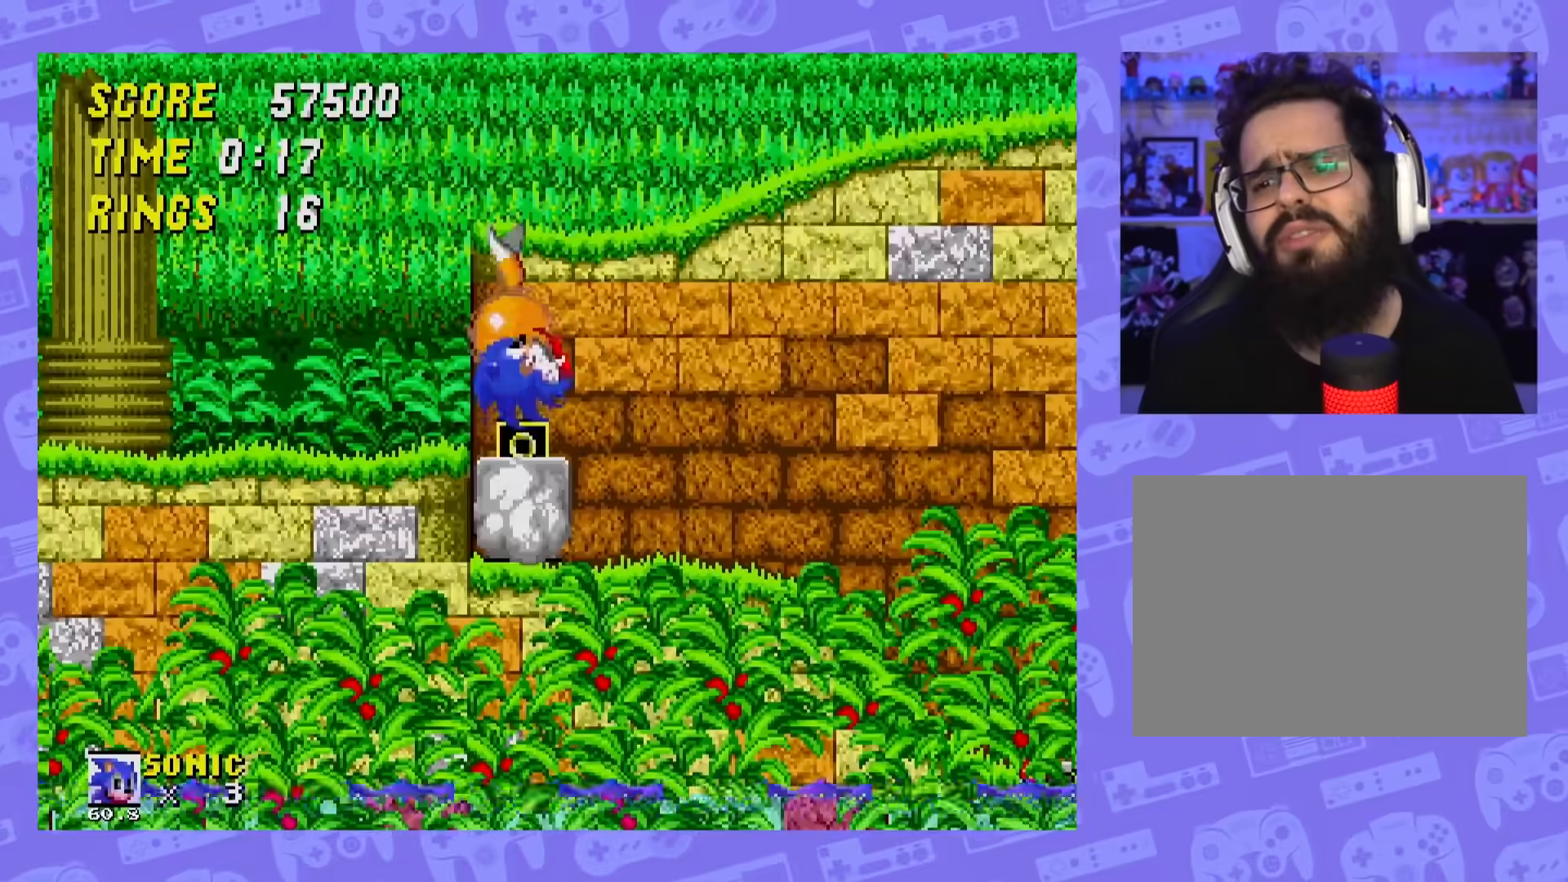
{"buttons": [], "events": [[83, "DPAD_LEFT", "down"], [500, "DPAD_LEFT", "up"]]}
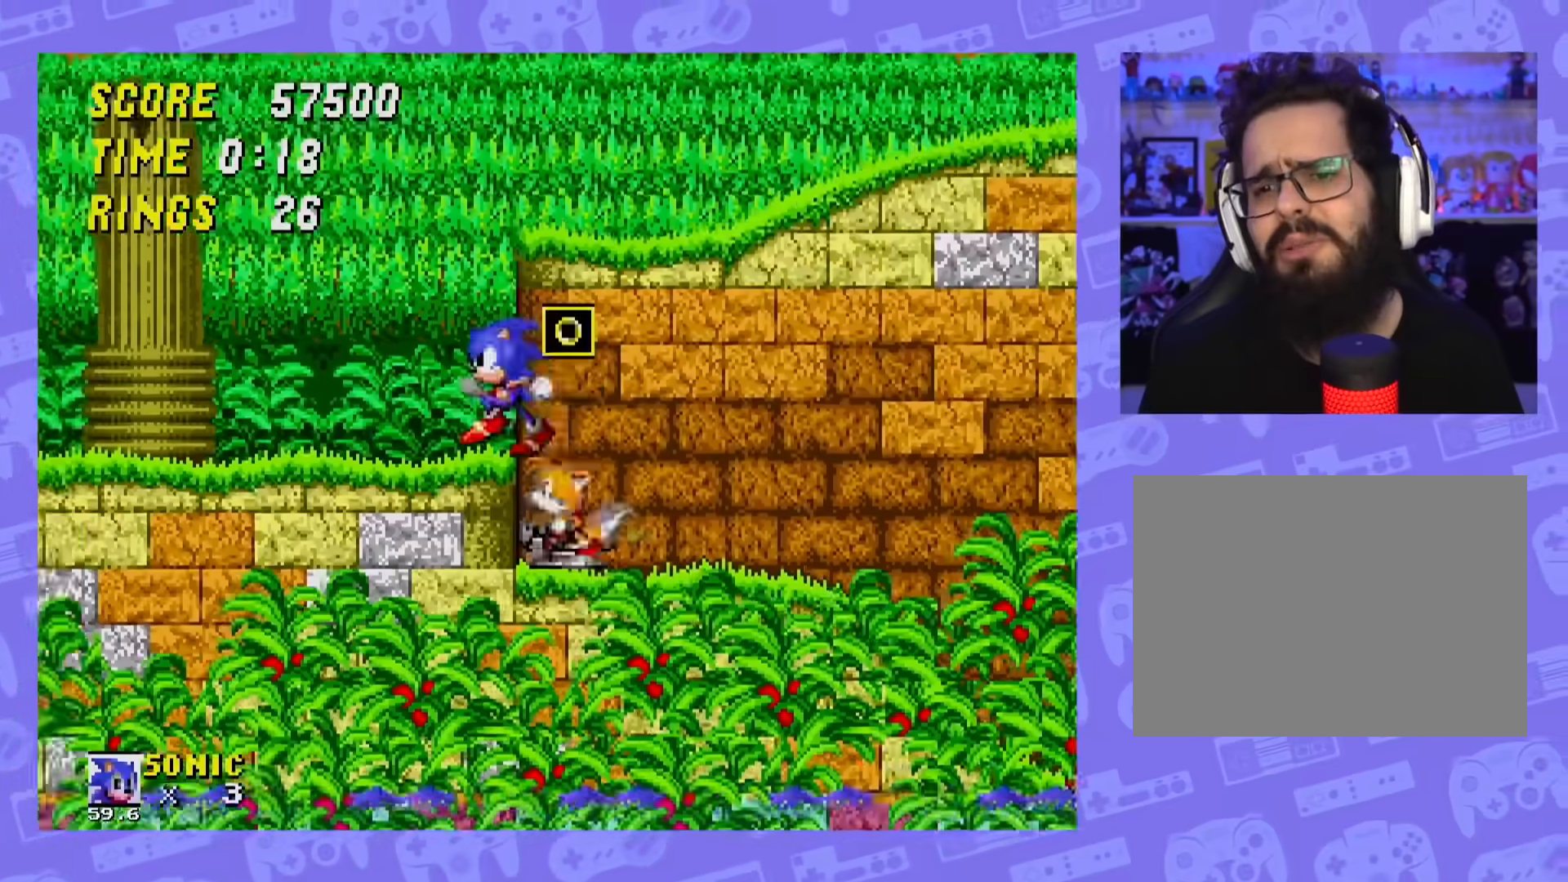
{"buttons": [], "events": [[17, "DPAD_RIGHT", "down"], [117, "DPAD_RIGHT", "up"], [184, "A", "down"], [384, "A", "up"]]}
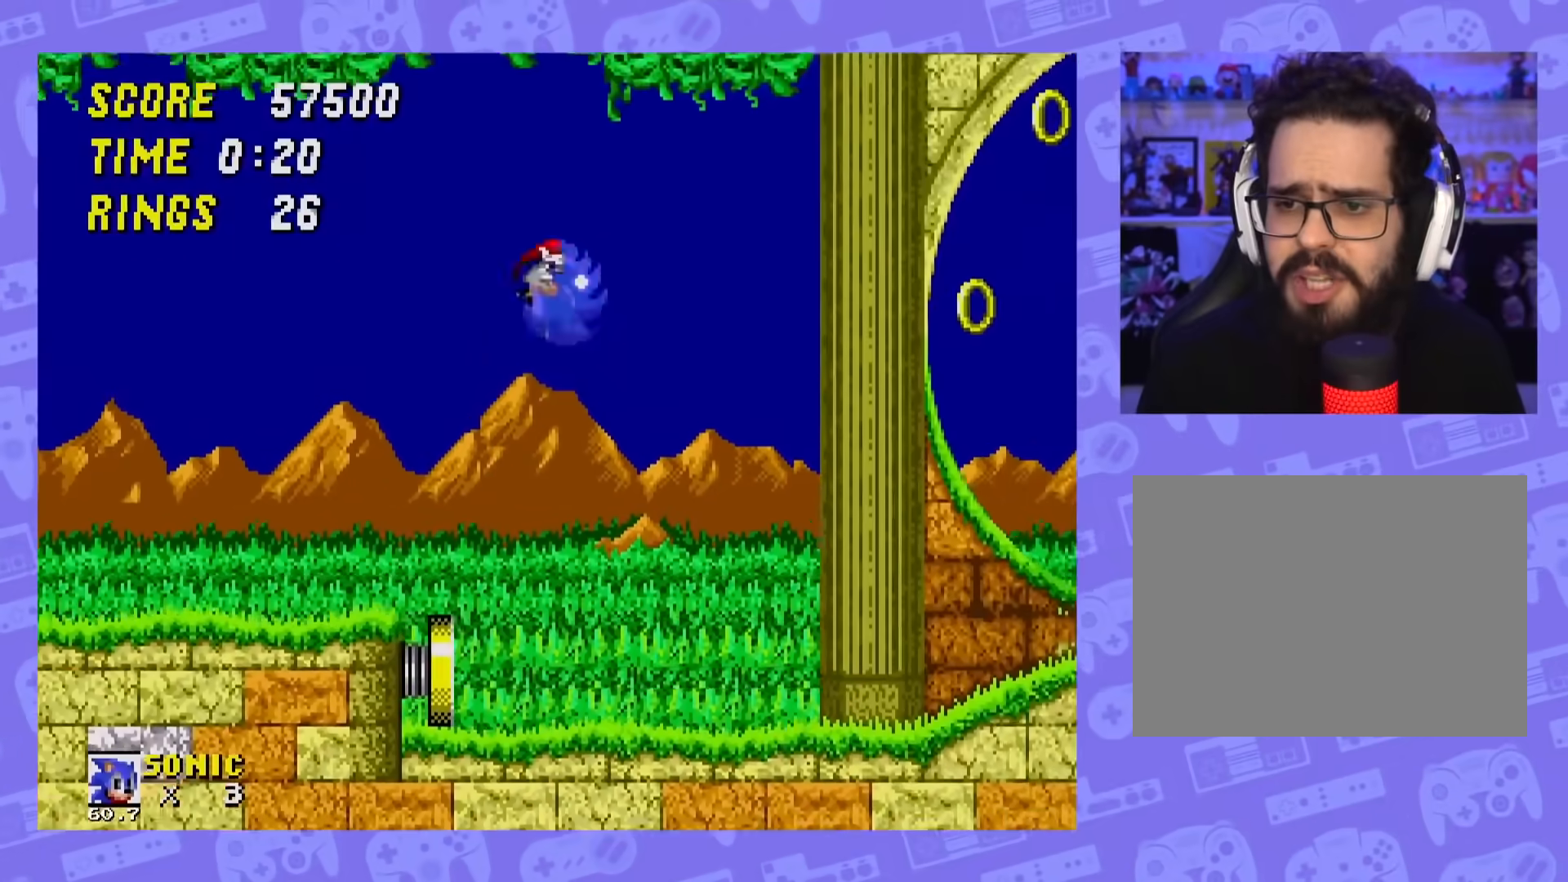
{"buttons": ["DPAD_LEFT"], "events": [[33, "DPAD_LEFT", "down"]]}
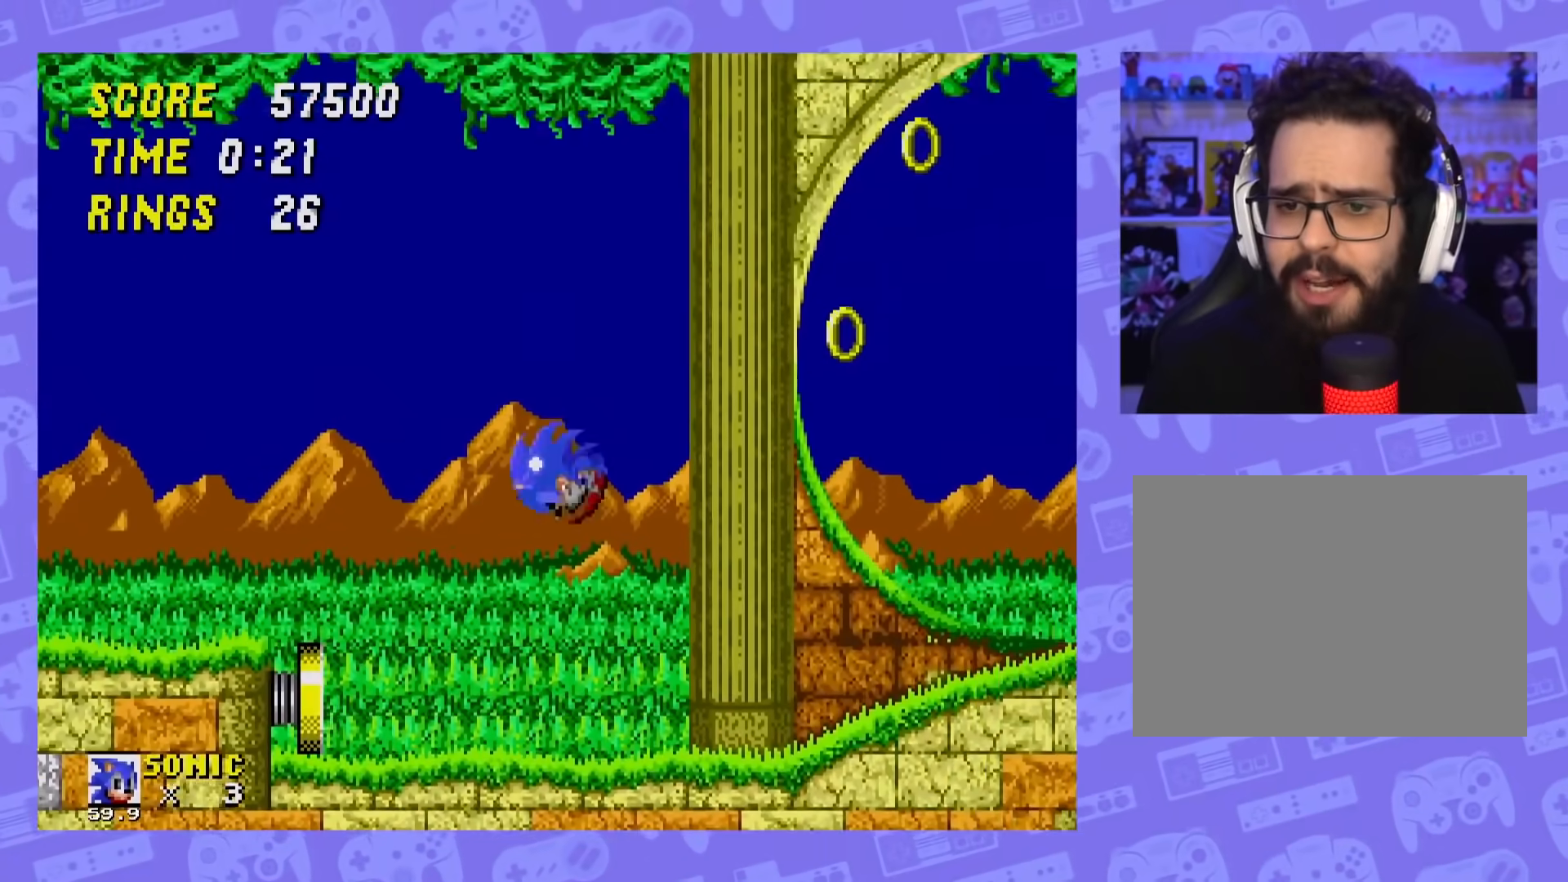
{"buttons": ["DPAD_LEFT"], "events": []}
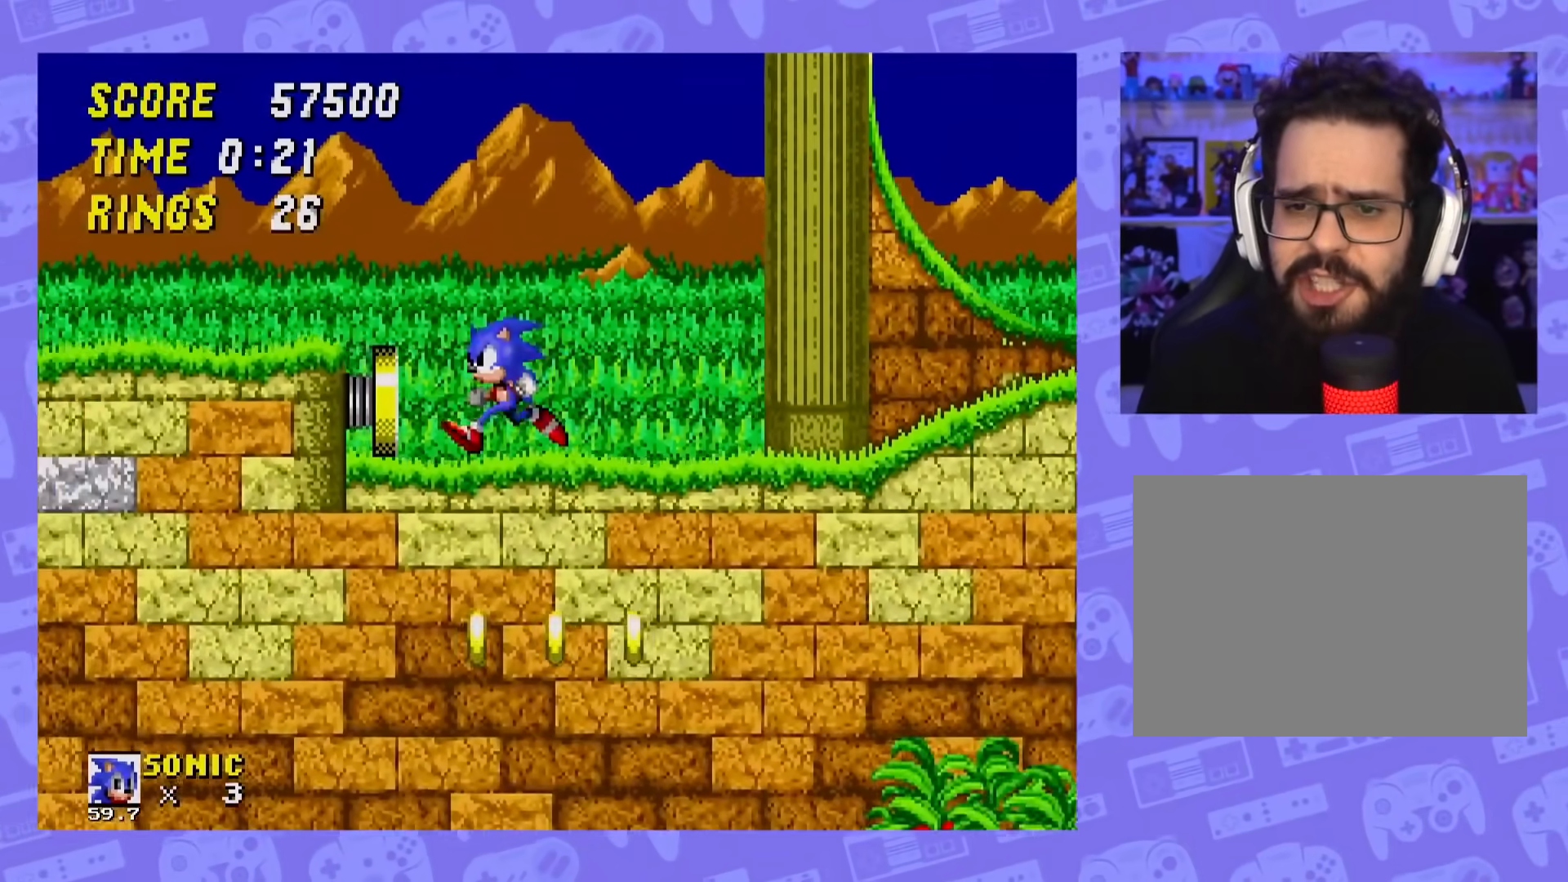
{"buttons": ["DPAD_RIGHT"], "events": [[200, "DPAD_LEFT", "up"], [250, "DPAD_RIGHT", "down"]]}
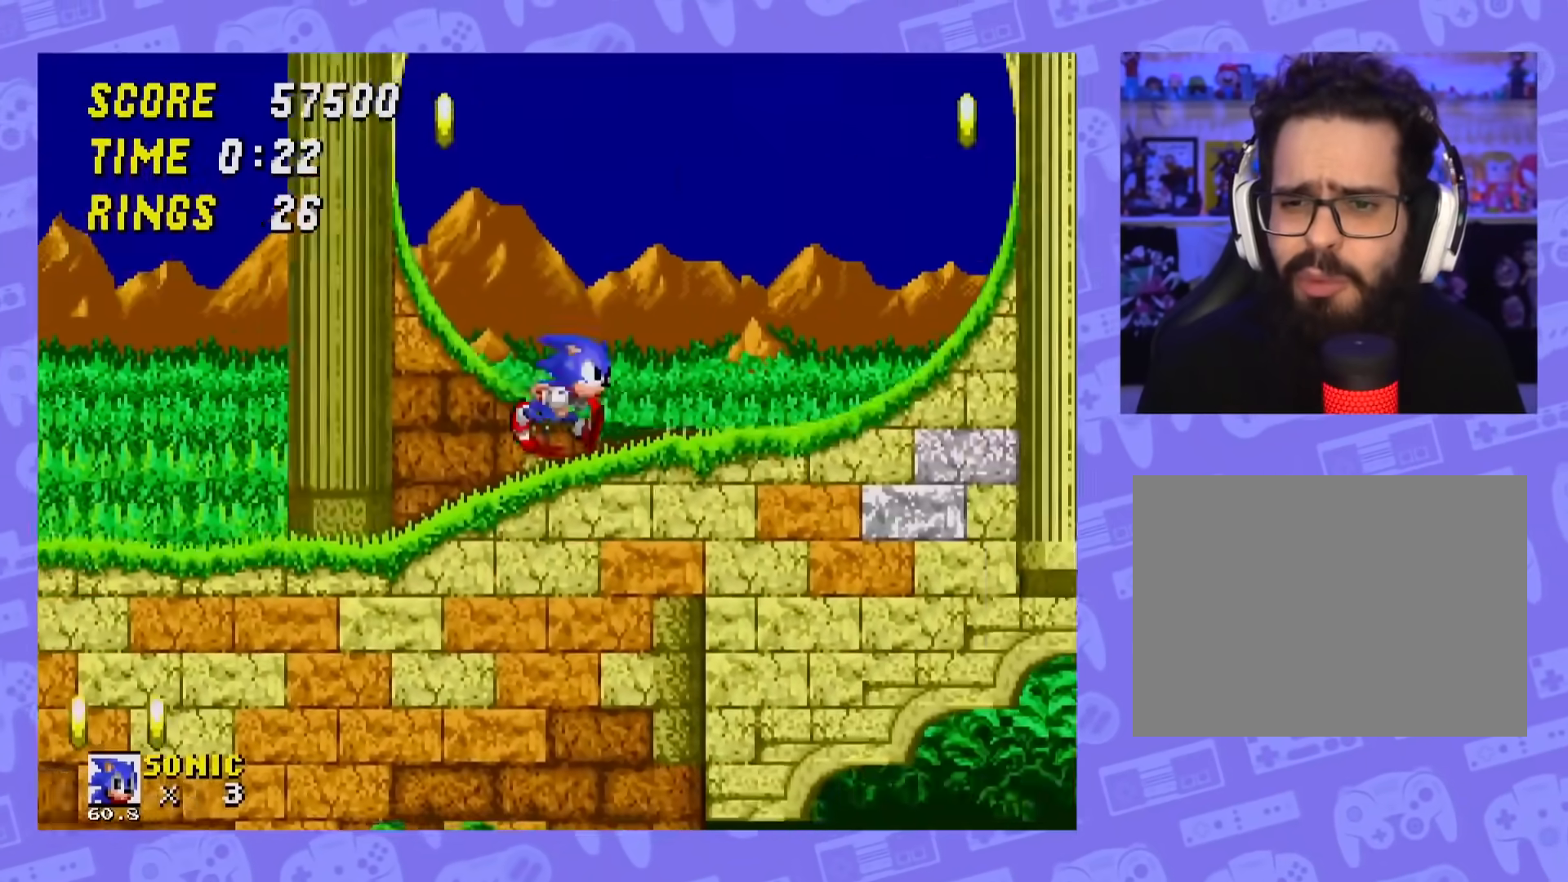
{"buttons": ["DPAD_RIGHT"], "events": []}
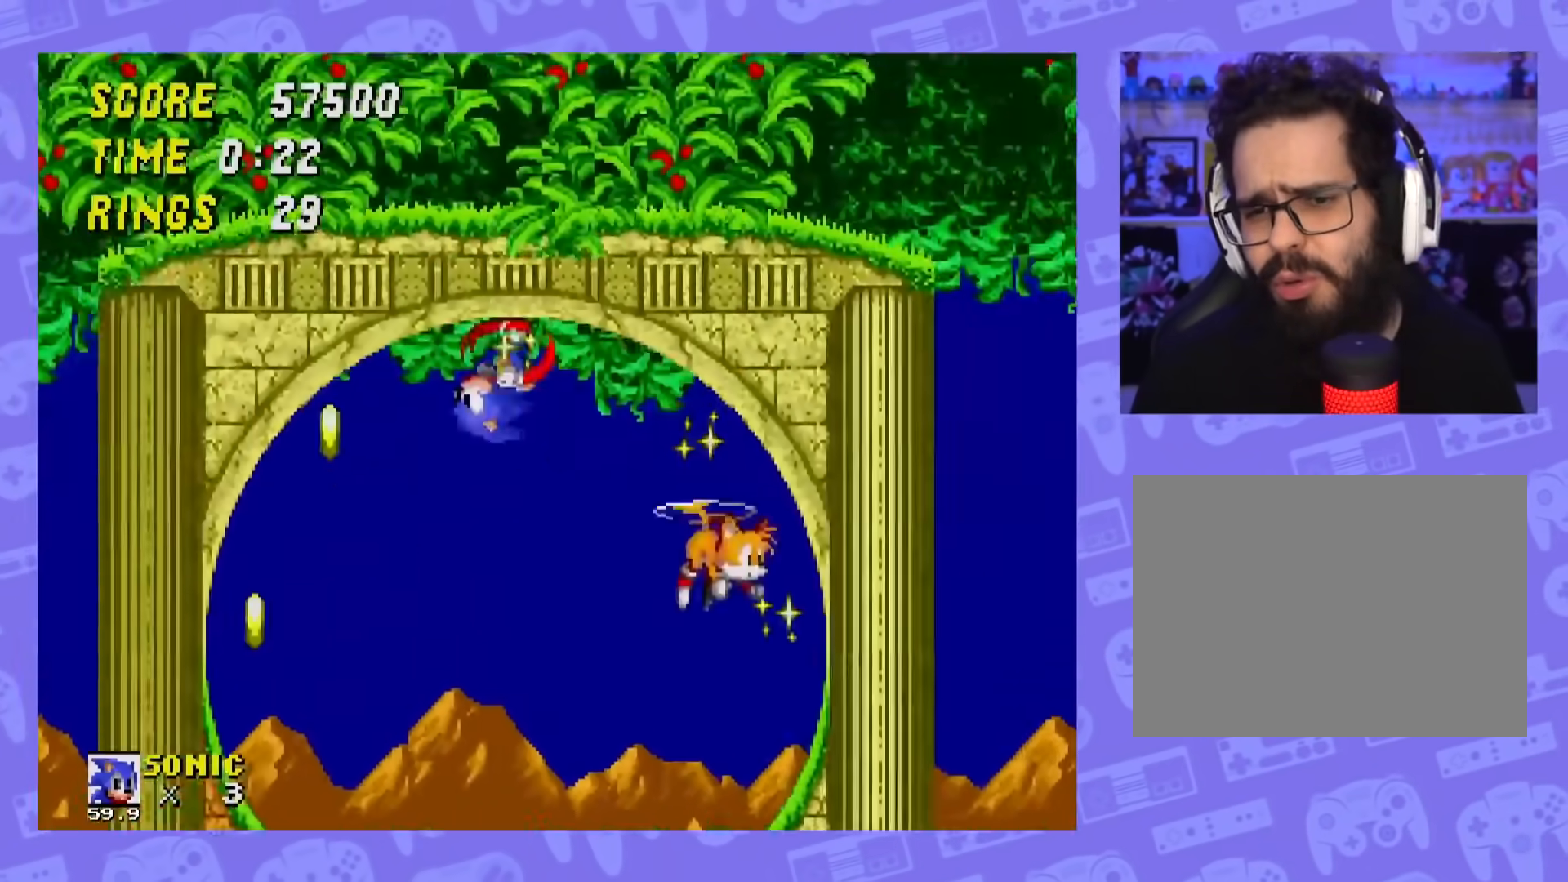
{"buttons": ["DPAD_RIGHT"], "events": []}
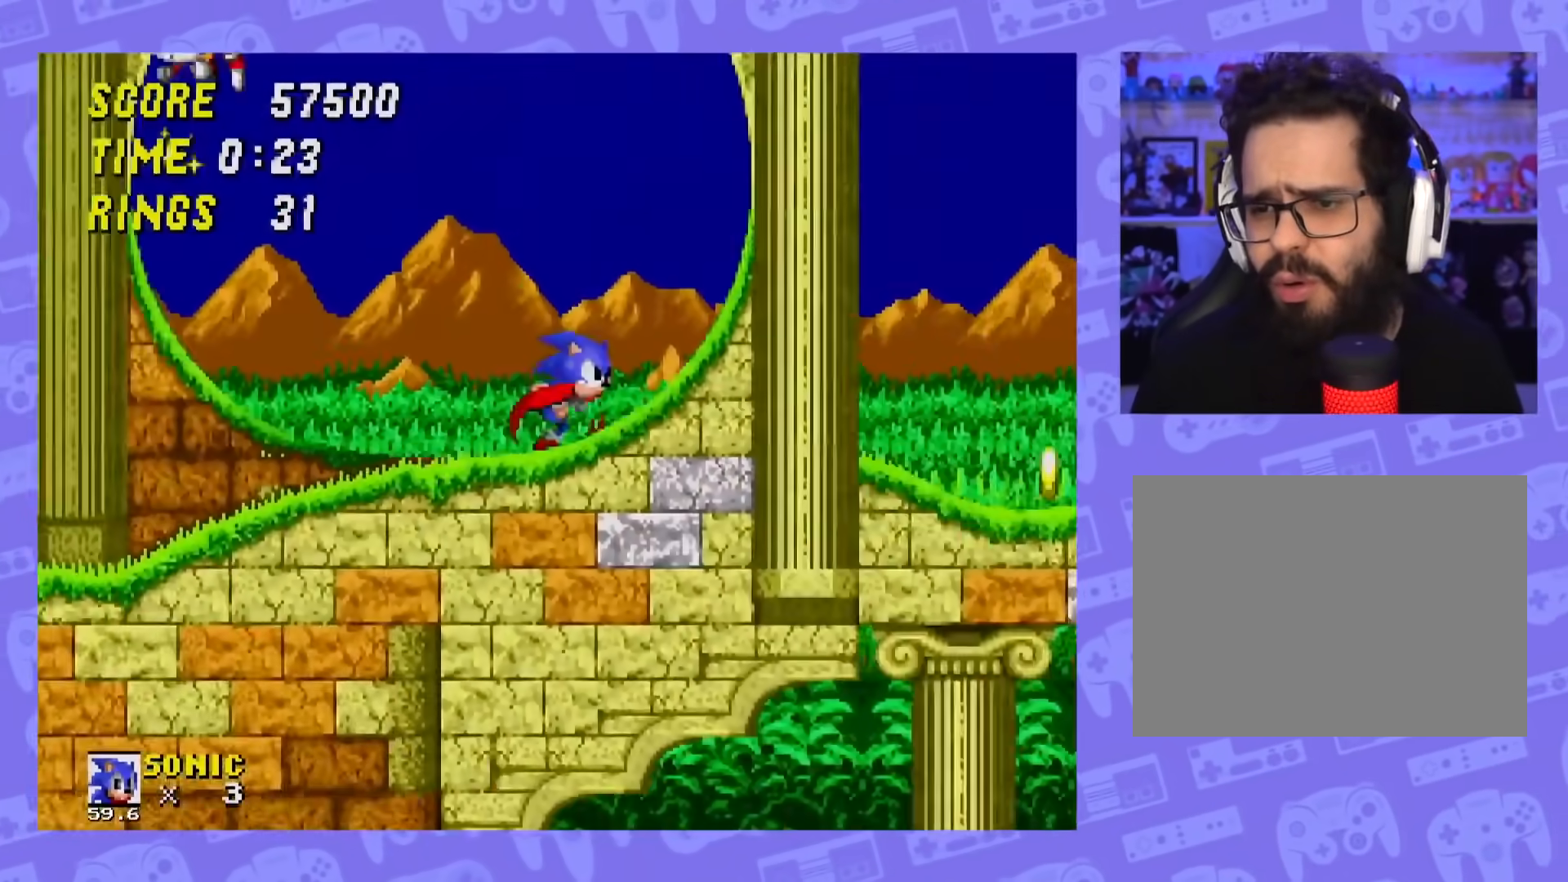
{"buttons": ["DPAD_RIGHT"], "events": []}
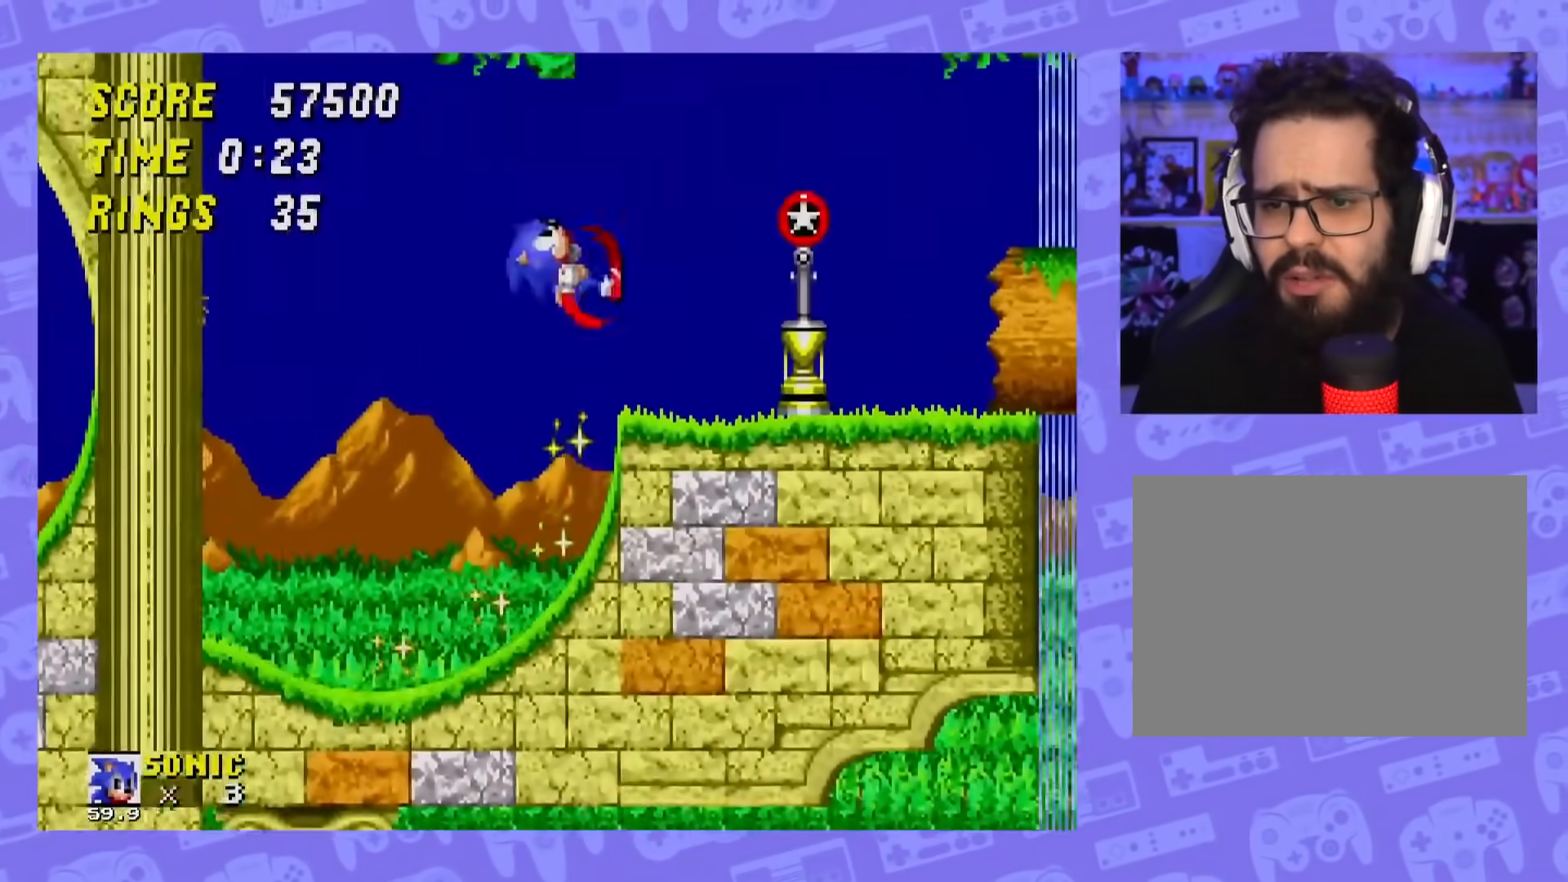
{"buttons": ["DPAD_RIGHT"], "events": [[133, "DPAD_RIGHT", "up"], [350, "DPAD_RIGHT", "down"]]}
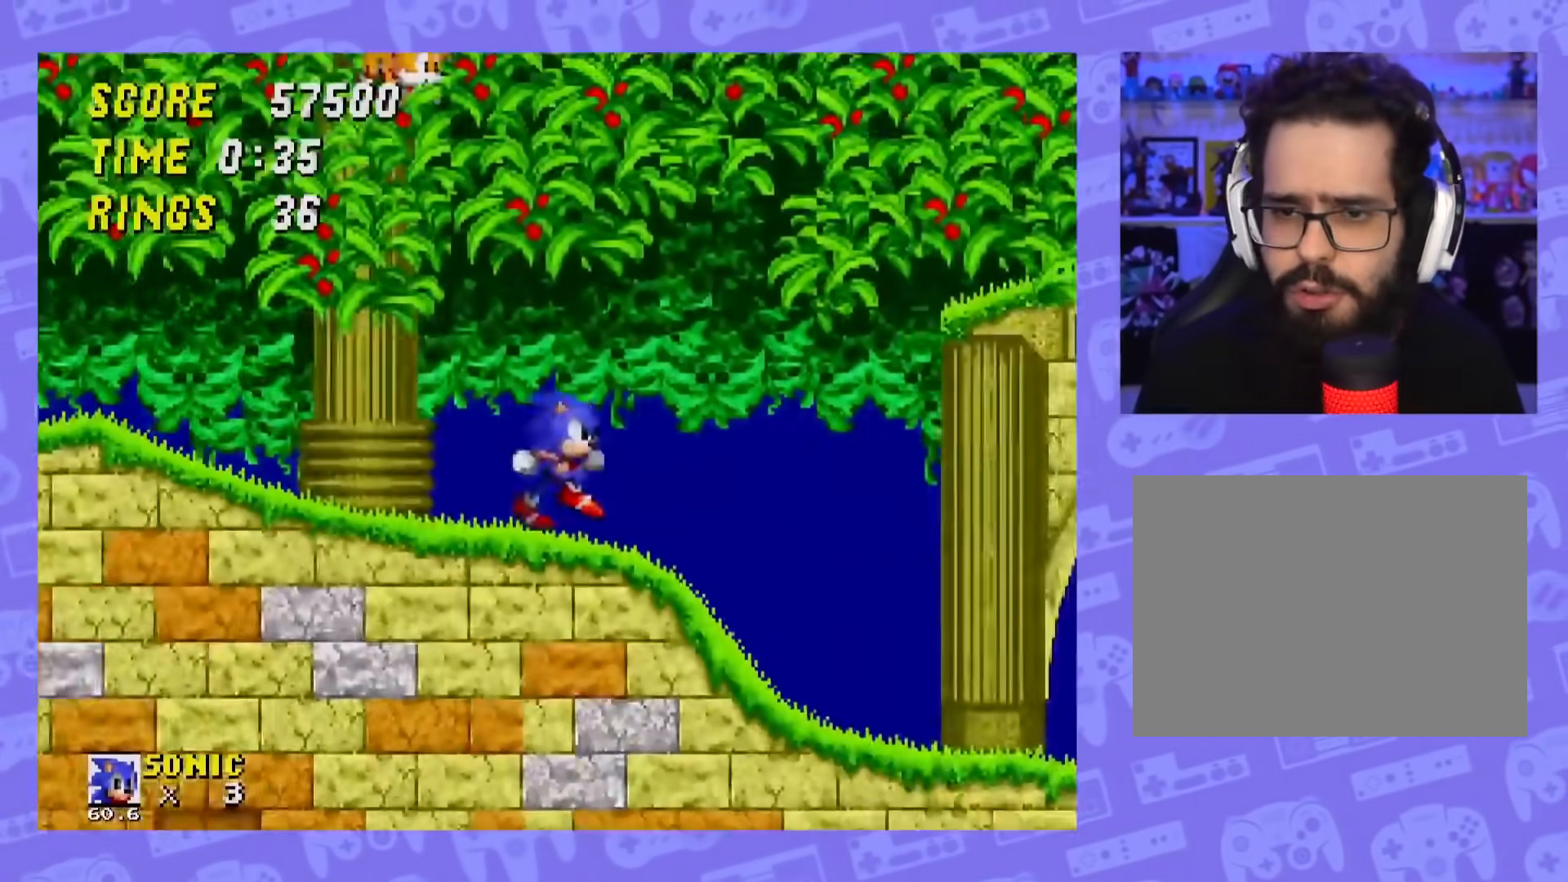
{"buttons": ["DPAD_RIGHT"], "events": []}
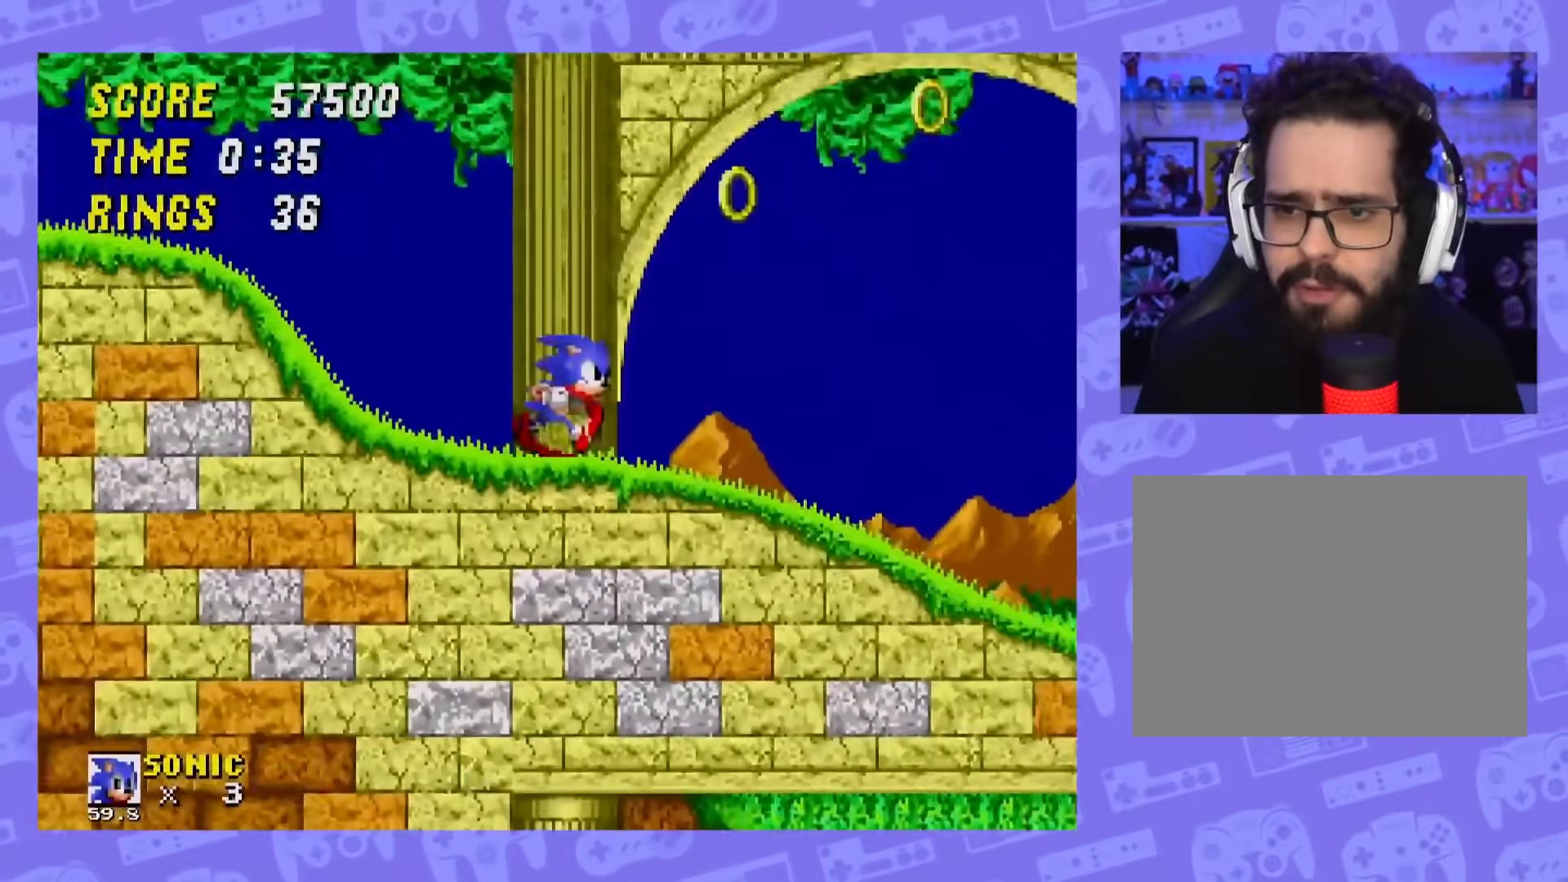
{"buttons": ["DPAD_RIGHT"], "events": []}
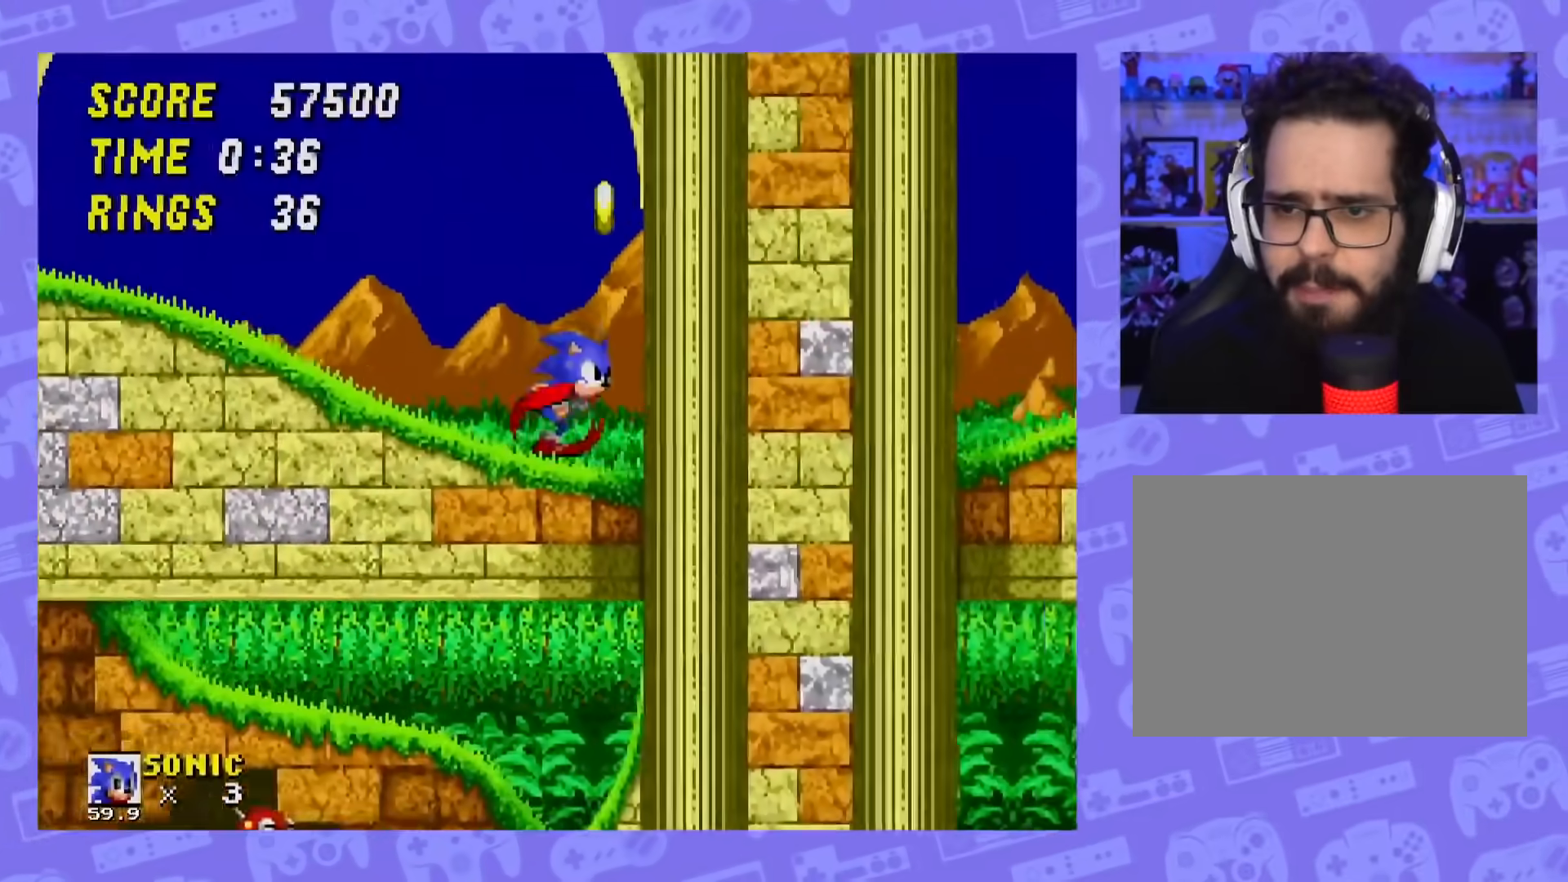
{"buttons": ["DPAD_RIGHT"], "events": []}
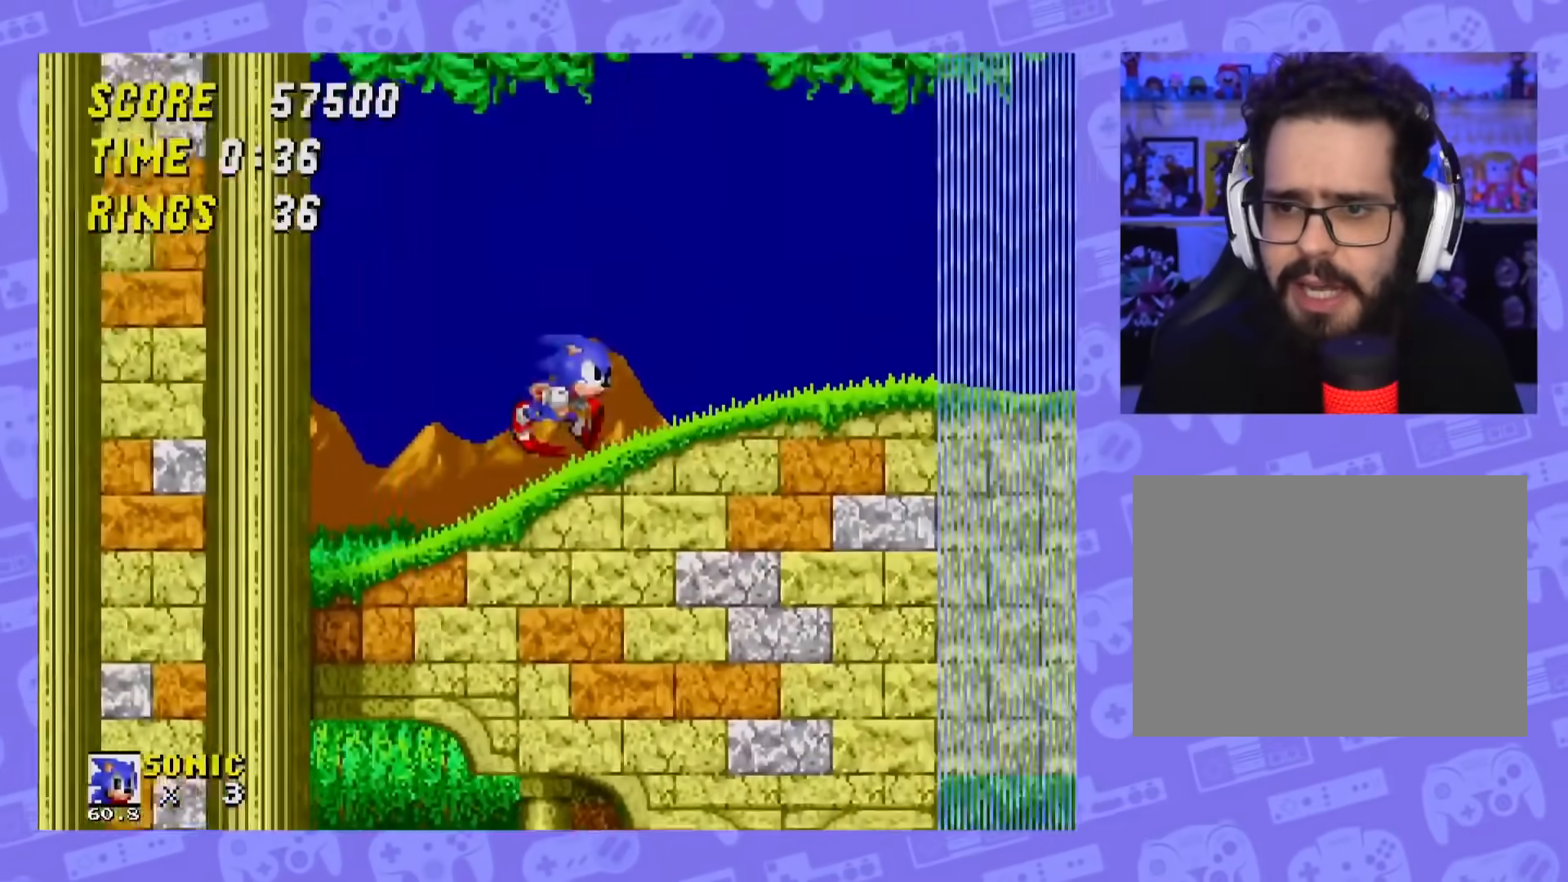
{"buttons": ["DPAD_RIGHT"], "events": []}
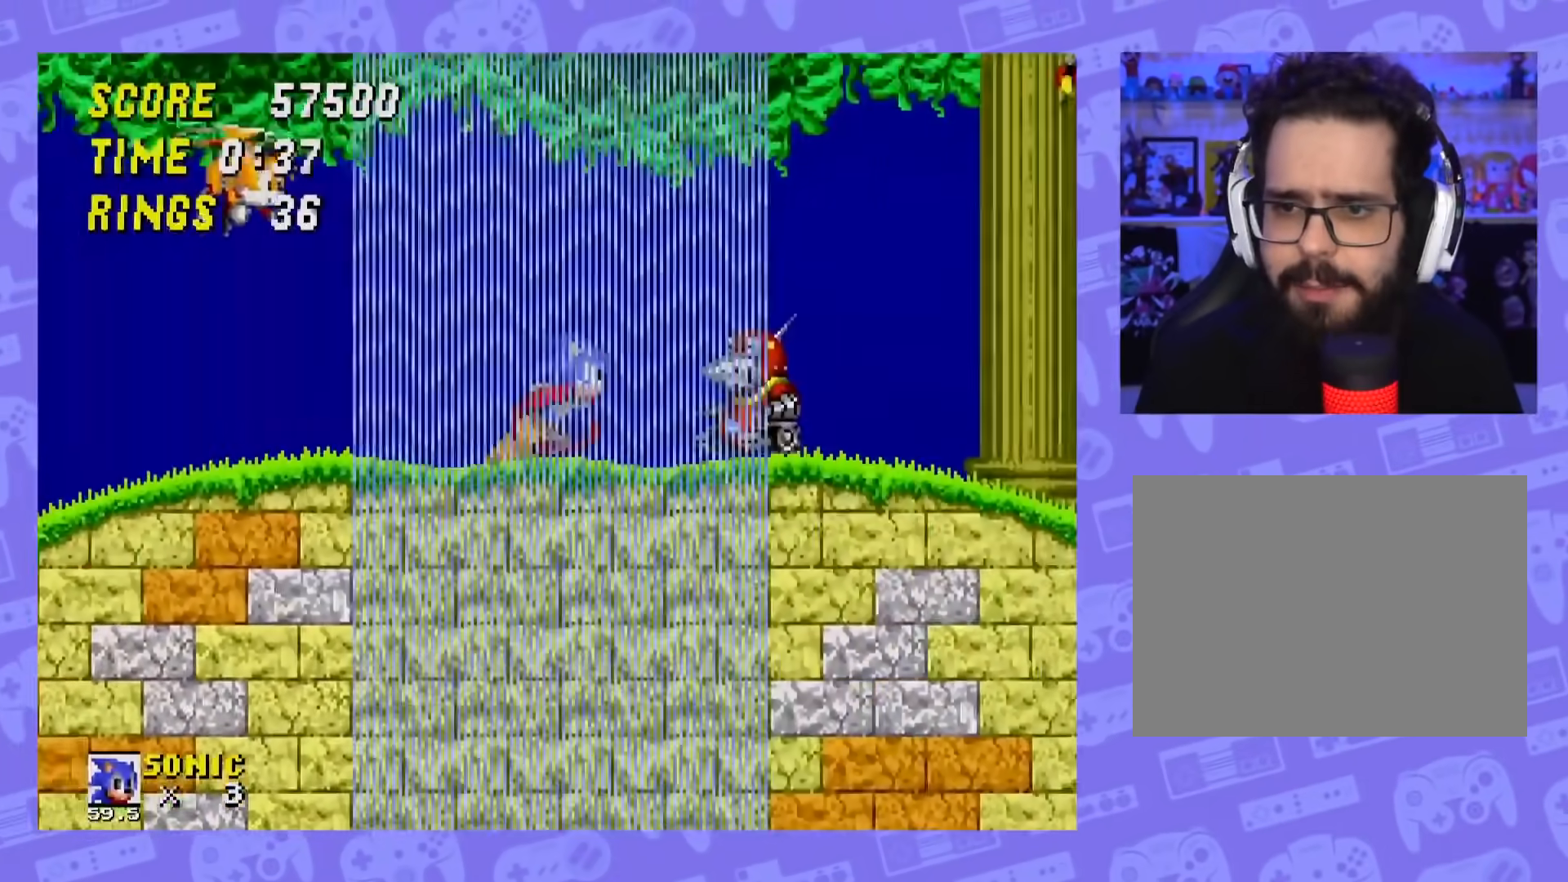
{"buttons": ["A", "DPAD_RIGHT"], "events": [[166, "A", "down"]]}
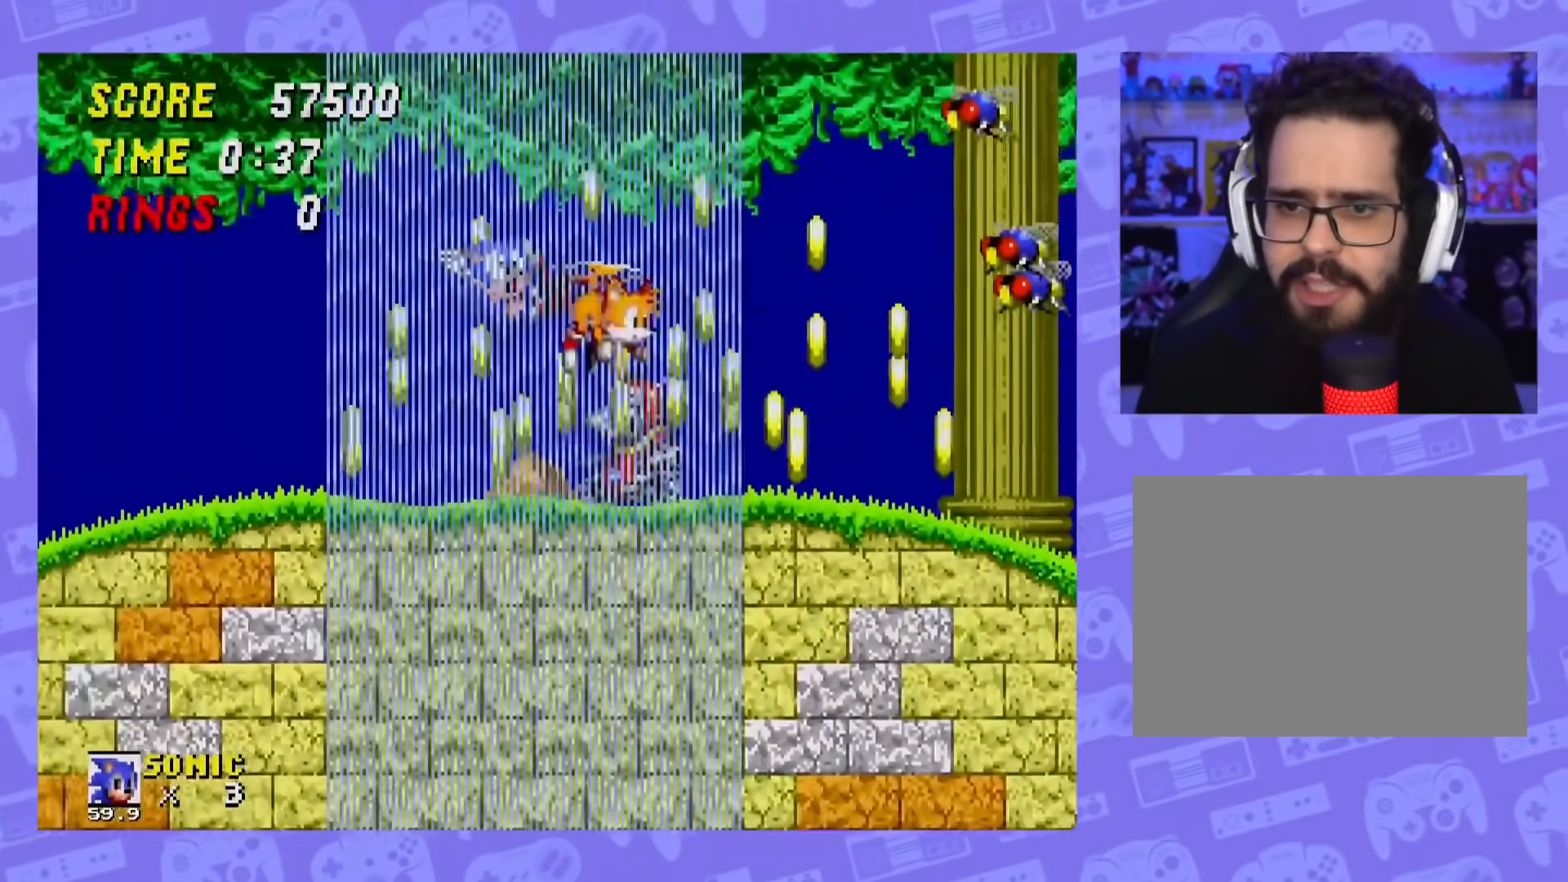
{"buttons": ["DPAD_RIGHT"], "events": [[200, "A", "up"]]}
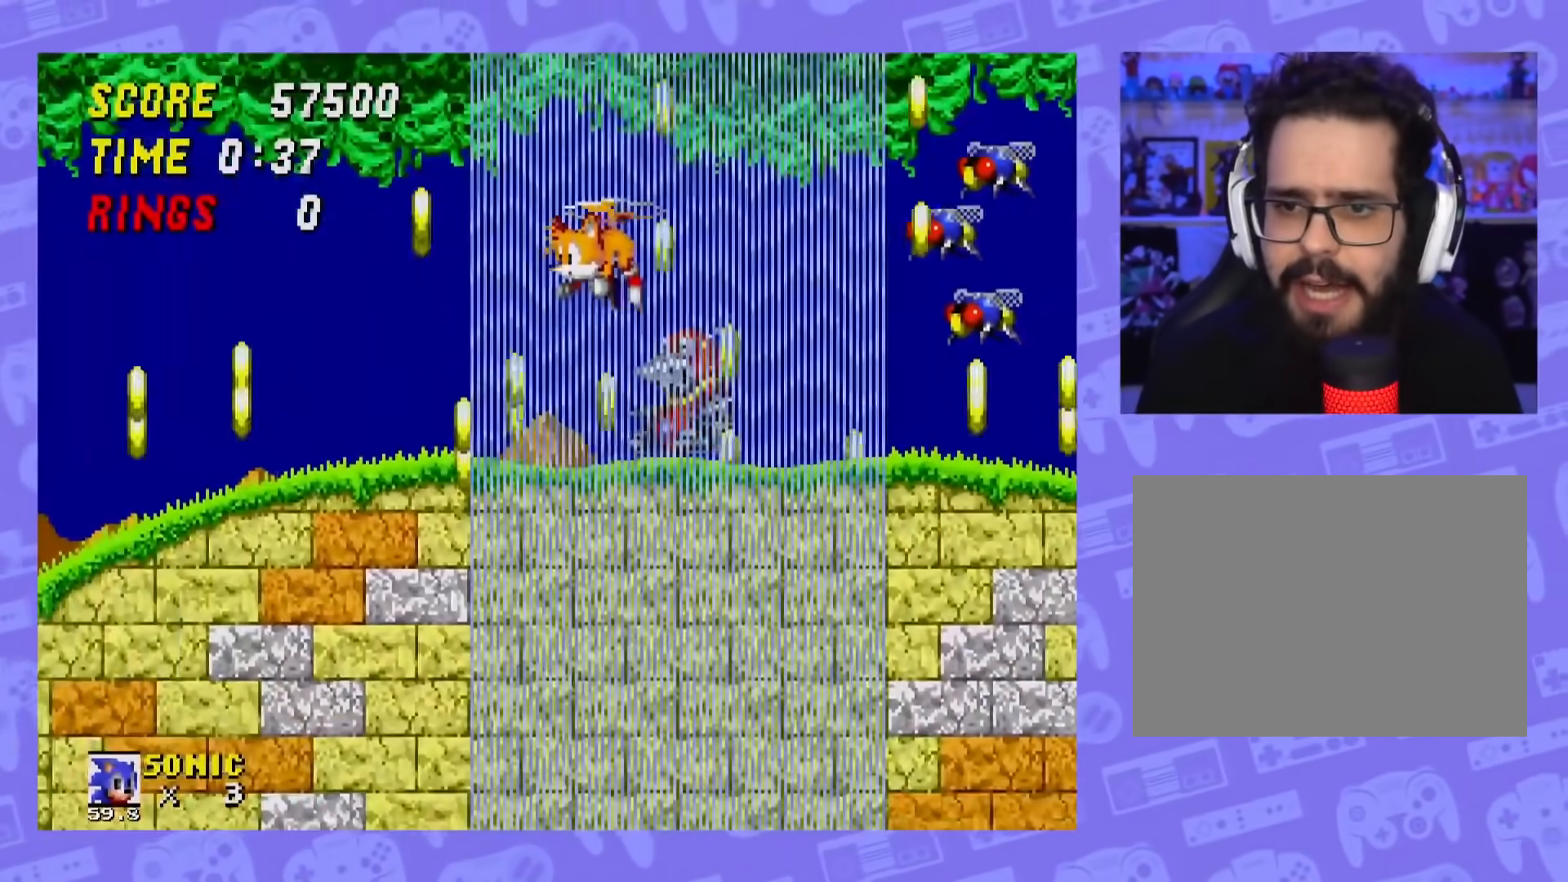
{"buttons": ["A", "DPAD_LEFT"], "events": [[150, "DPAD_RIGHT", "up"], [300, "DPAD_LEFT", "down"], [450, "A", "down"]]}
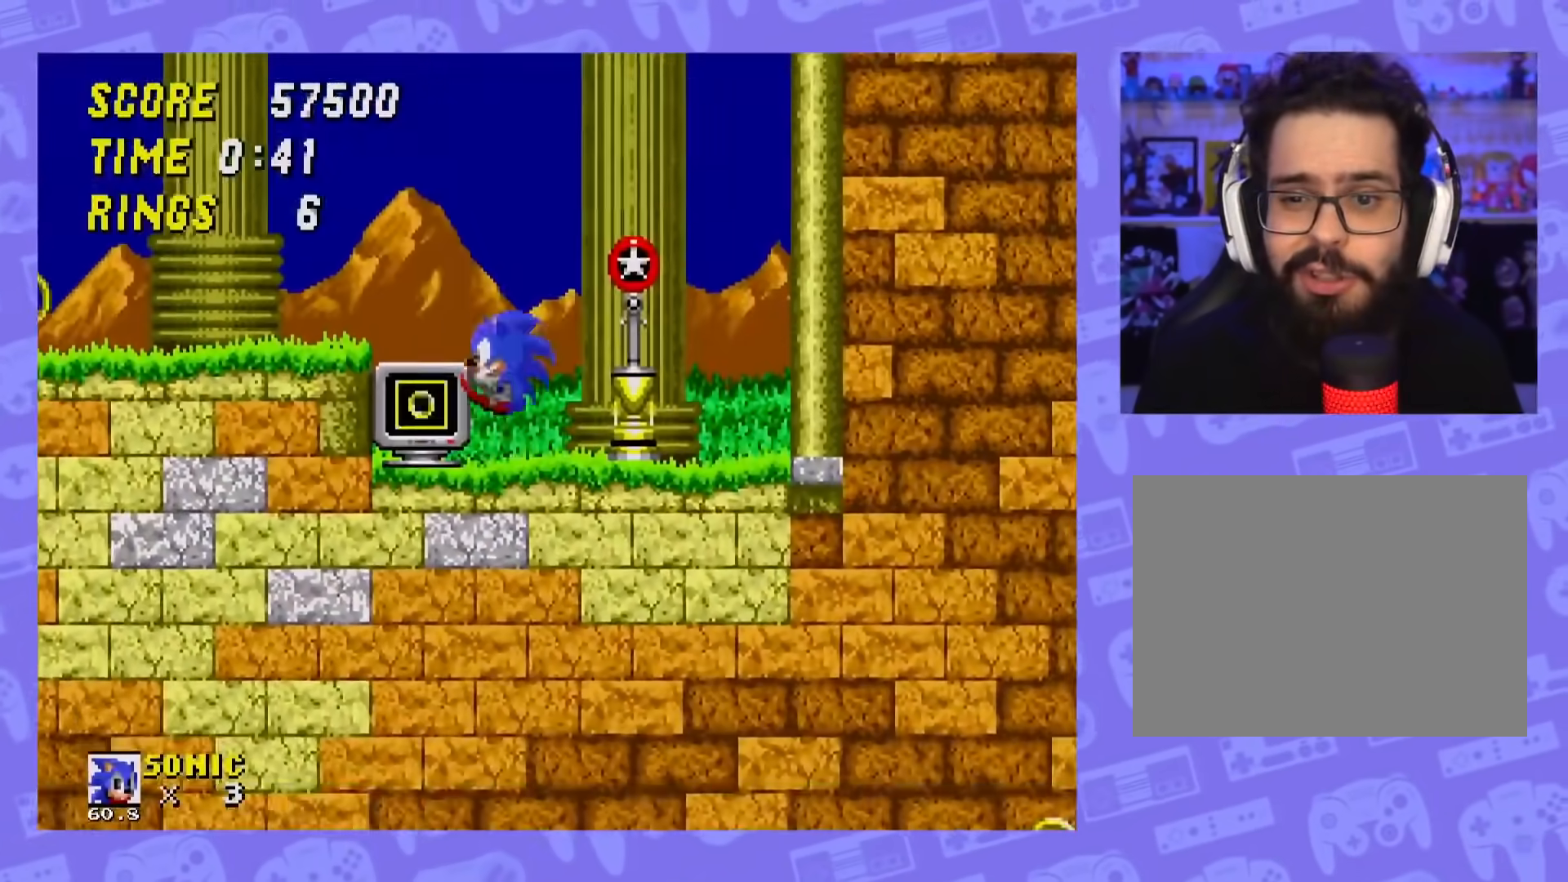
{"buttons": [], "events": [[17, "DPAD_LEFT", "up"], [250, "DPAD_LEFT", "down"], [317, "A", "up"], [384, "DPAD_LEFT", "up"]]}
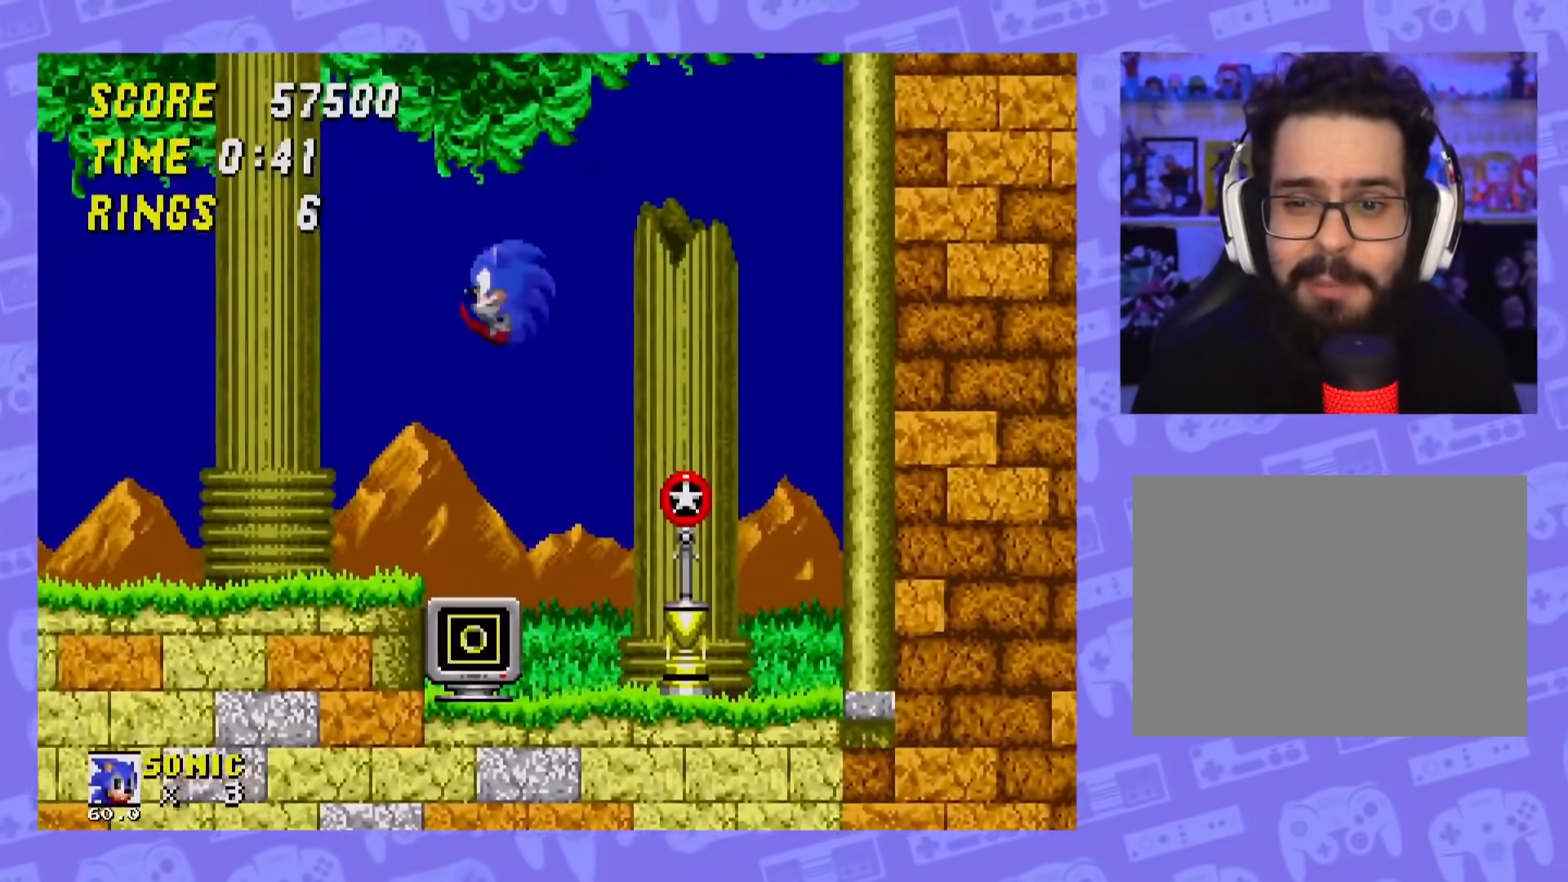
{"buttons": ["DPAD_RIGHT"], "events": [[250, "DPAD_RIGHT", "down"]]}
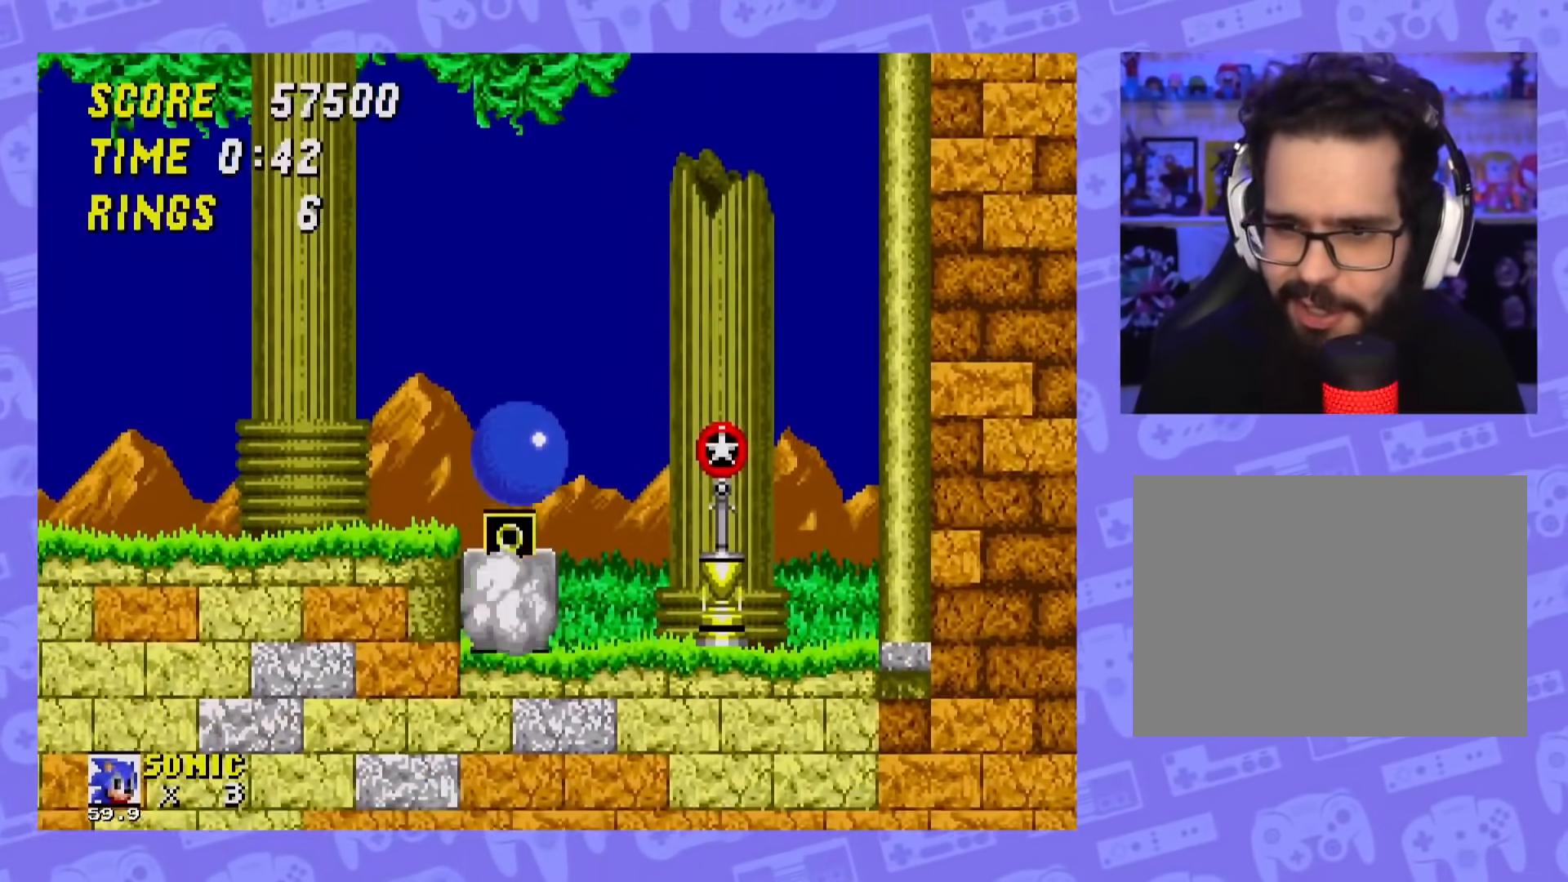
{"buttons": [], "events": [[134, "DPAD_RIGHT", "up"], [217, "DPAD_RIGHT", "down"], [384, "DPAD_RIGHT", "up"]]}